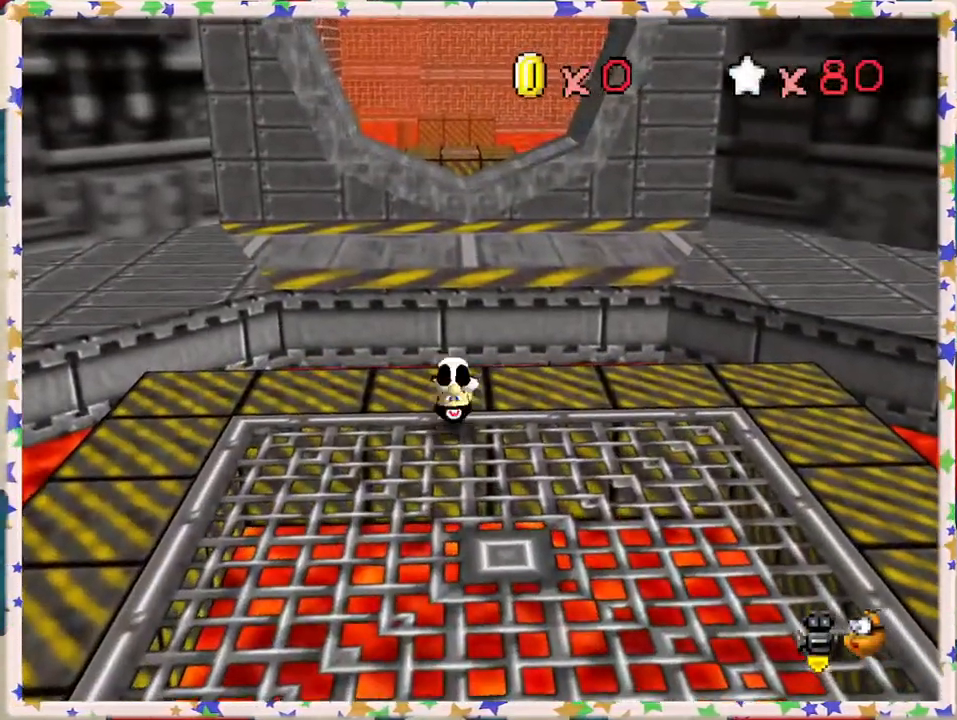
Gameplay with a controller (Nintendo layout); each line is a JSON object with the inputs held at the frame after it. "events" lists button and stick changes between this image and that frame as [ms after this image, input, new state], when the widget could be followed in between. Not read: L3 R3.
{"buttons": [], "left_stick": "center", "events": [[250, "Z", "up"], [267, "left_stick", "center"]]}
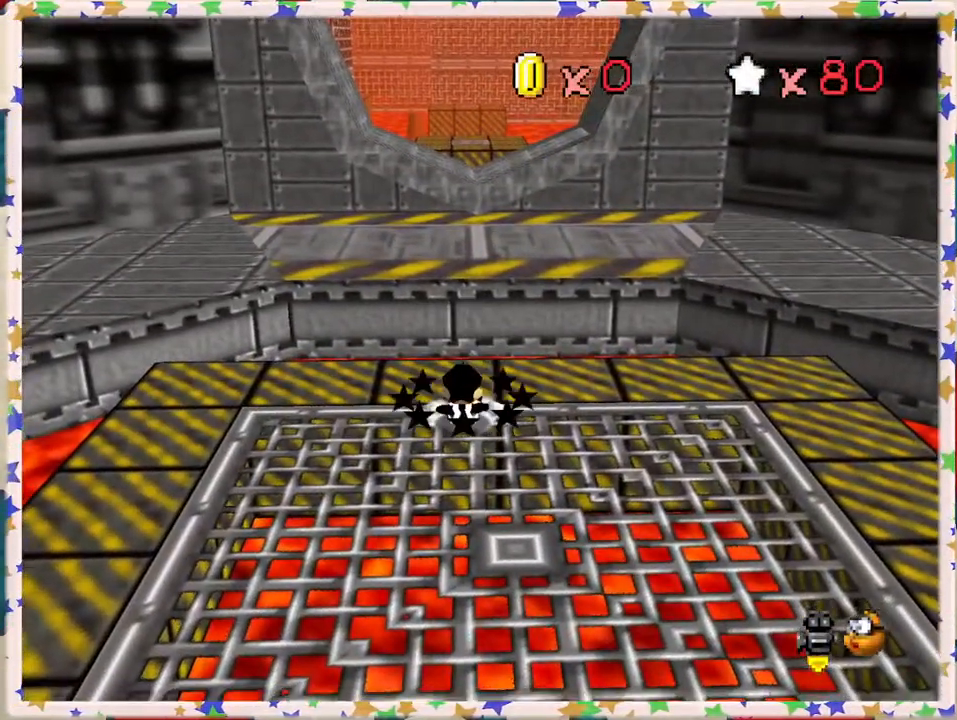
{"buttons": [], "left_stick": "up", "events": [[17, "left_stick", "right"], [433, "left_stick", "up"]]}
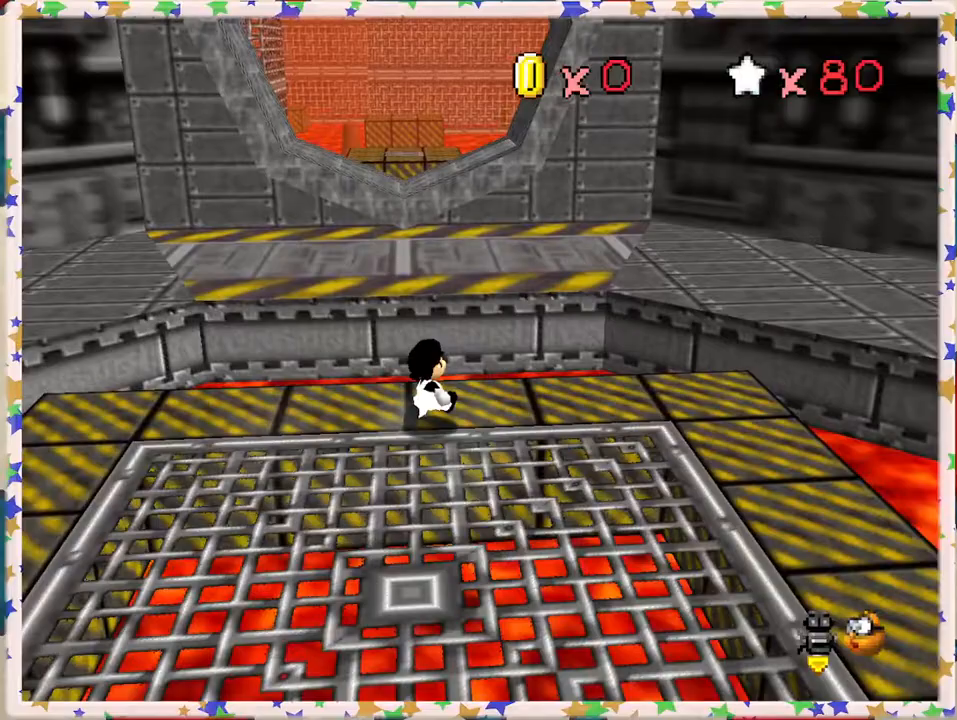
{"buttons": ["Z"], "left_stick": "up", "events": [[167, "Z", "down"], [217, "A", "down"], [483, "A", "up"]]}
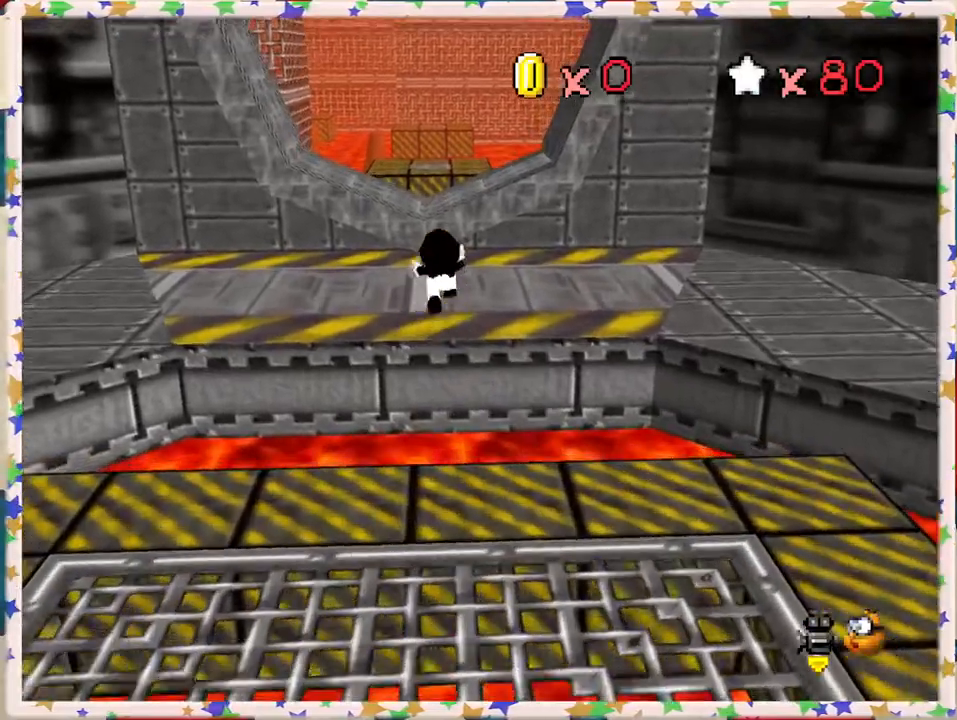
{"buttons": ["Z"], "left_stick": "down", "events": [[183, "left_stick", "left"], [417, "left_stick", "down"]]}
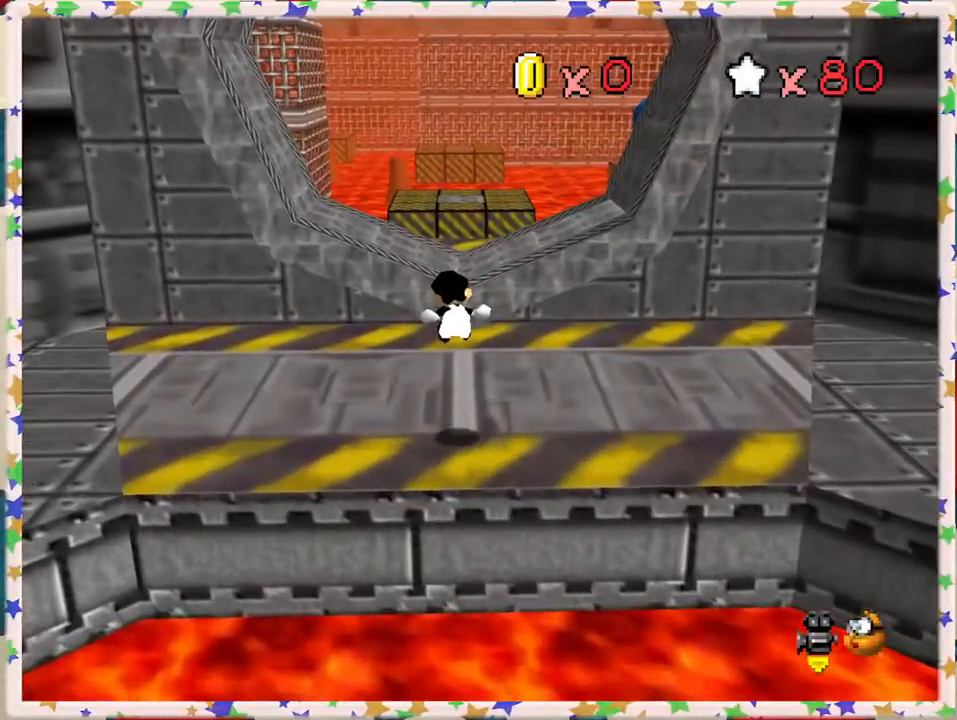
{"buttons": ["Z"], "left_stick": "up", "events": [[67, "left_stick", "up-right"], [183, "left_stick", "up"], [283, "A", "down"], [500, "A", "up"]]}
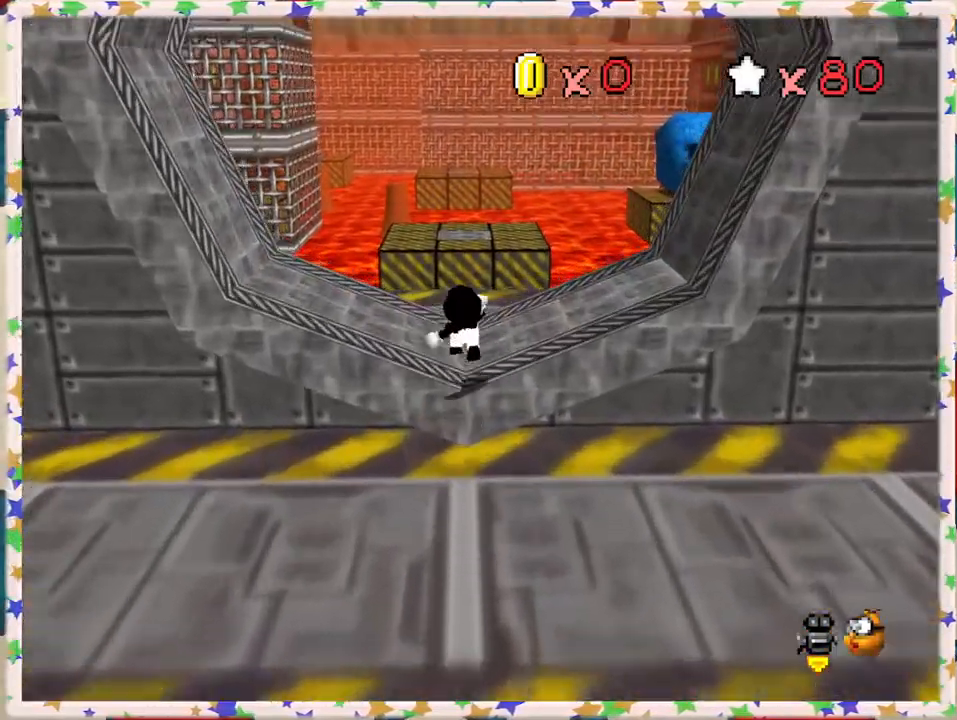
{"buttons": ["Z"], "left_stick": "down-left", "events": [[100, "left_stick", "center"], [167, "left_stick", "down"], [417, "left_stick", "down-left"]]}
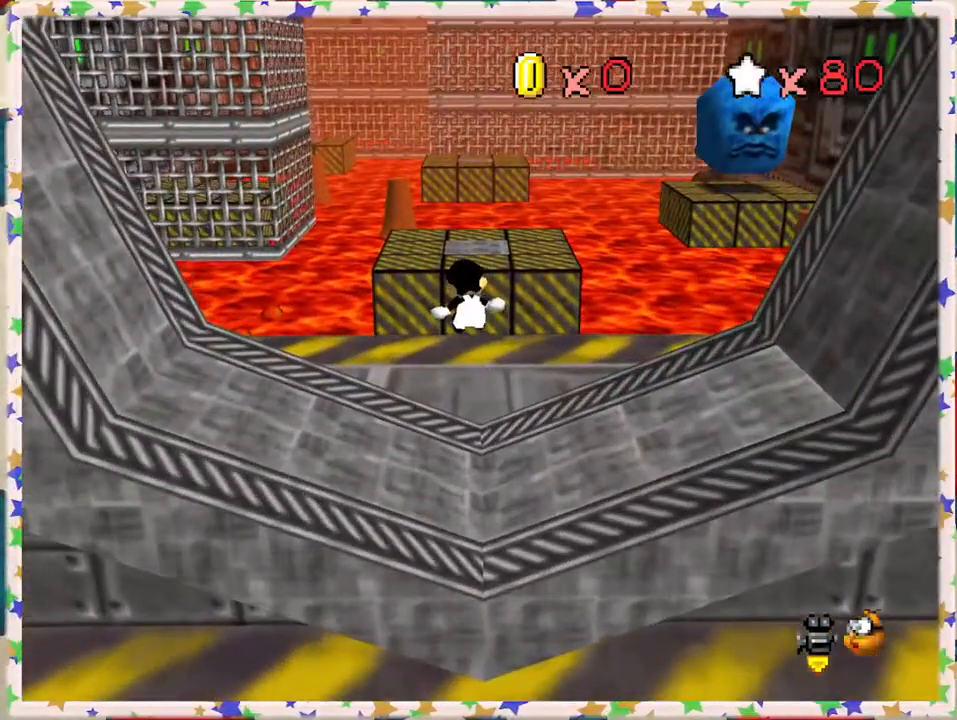
{"buttons": ["A", "Z"], "left_stick": "up", "events": [[117, "left_stick", "up"], [367, "A", "down"]]}
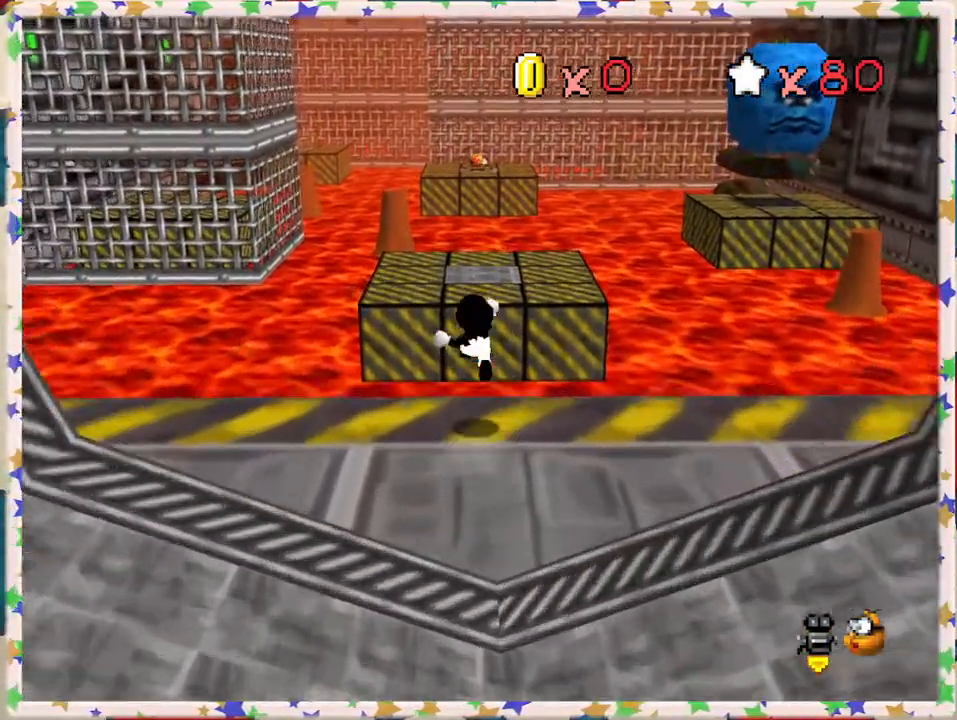
{"buttons": ["C_RIGHT"], "left_stick": "down", "events": [[100, "A", "up"], [167, "Z", "up"], [233, "left_stick", "center"], [283, "left_stick", "down"], [483, "C_RIGHT", "down"]]}
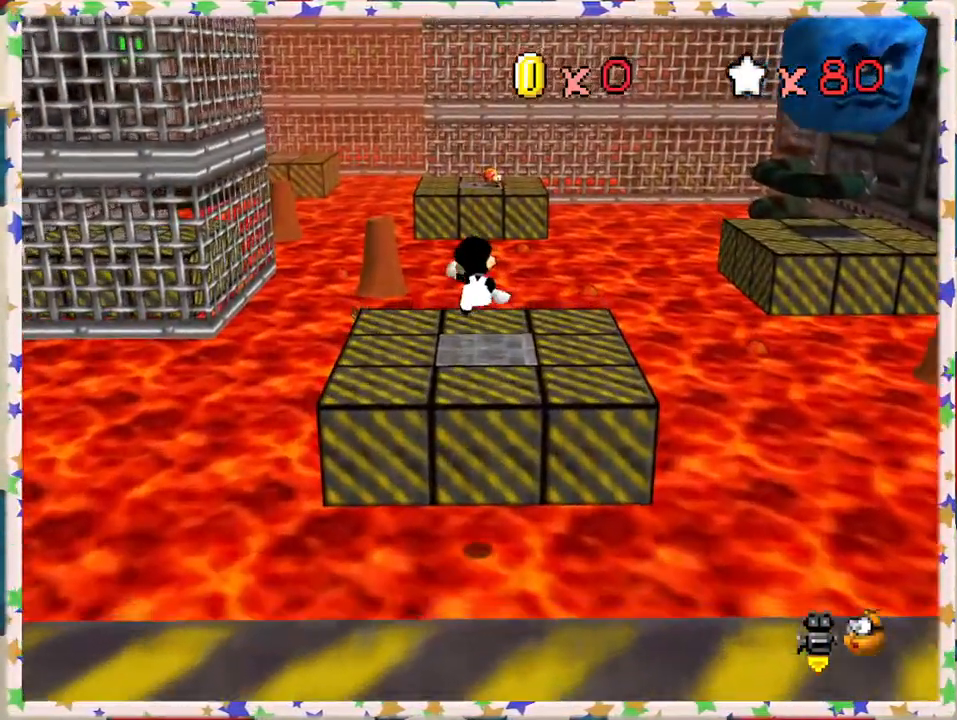
{"buttons": ["C_LEFT"], "left_stick": "center", "events": [[100, "C_RIGHT", "up"], [183, "left_stick", "center"], [483, "C_LEFT", "down"]]}
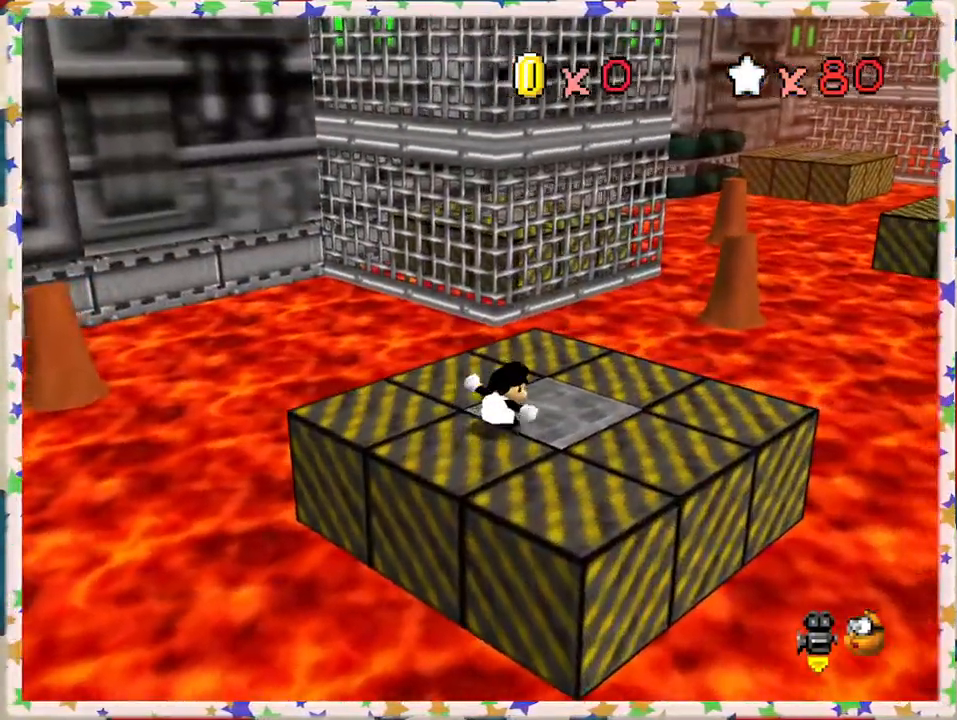
{"buttons": [], "left_stick": "left", "events": [[83, "C_LEFT", "up"], [150, "left_stick", "left"]]}
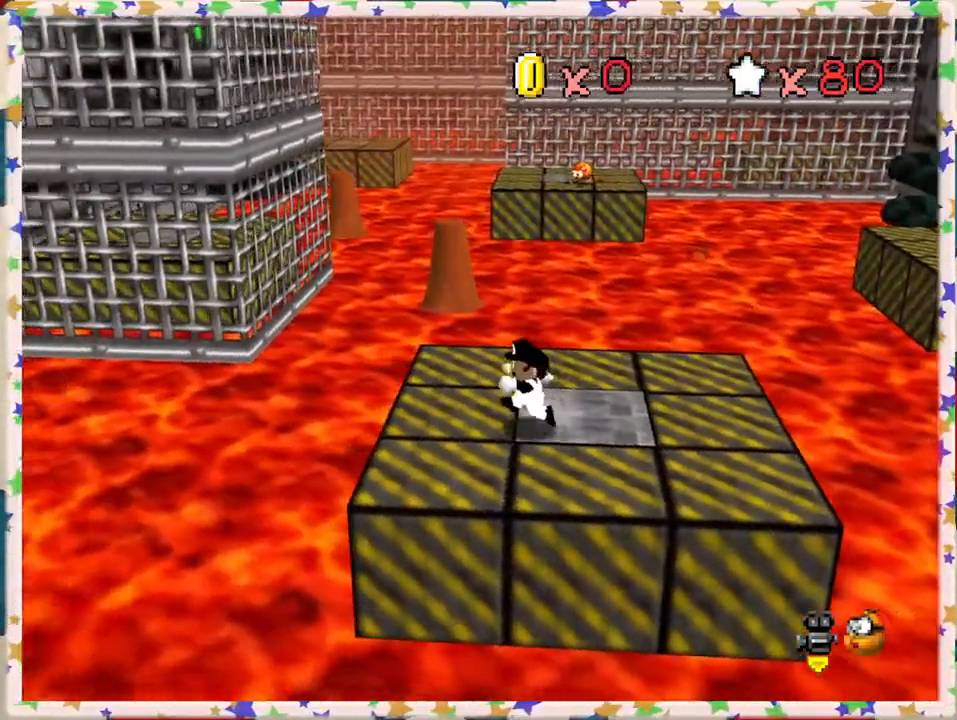
{"buttons": ["Z"], "left_stick": "up", "events": [[100, "left_stick", "up-left"], [200, "left_stick", "up"], [483, "Z", "down"]]}
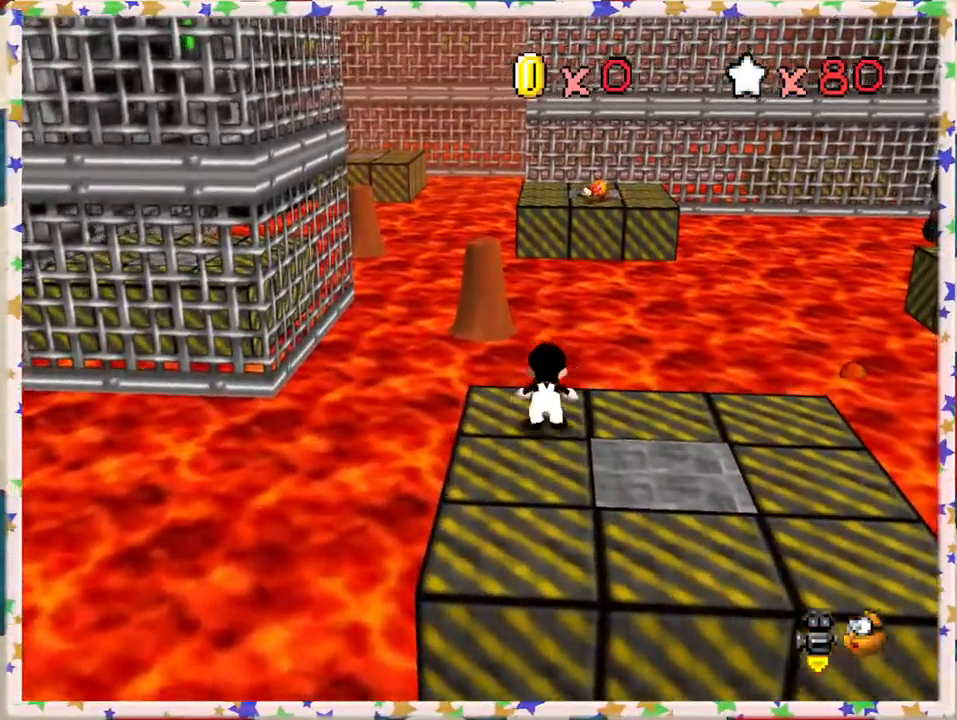
{"buttons": ["A", "Z"], "left_stick": "up-left", "events": [[33, "A", "down"], [50, "left_stick", "up-left"]]}
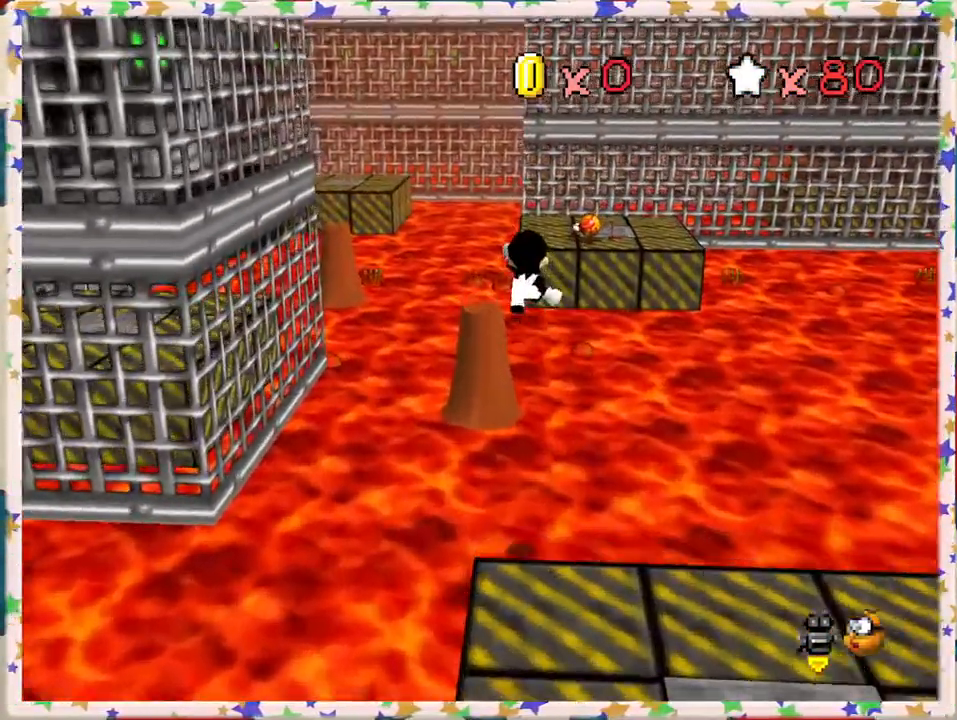
{"buttons": ["Z"], "left_stick": "down", "events": [[167, "A", "up"], [300, "left_stick", "down"]]}
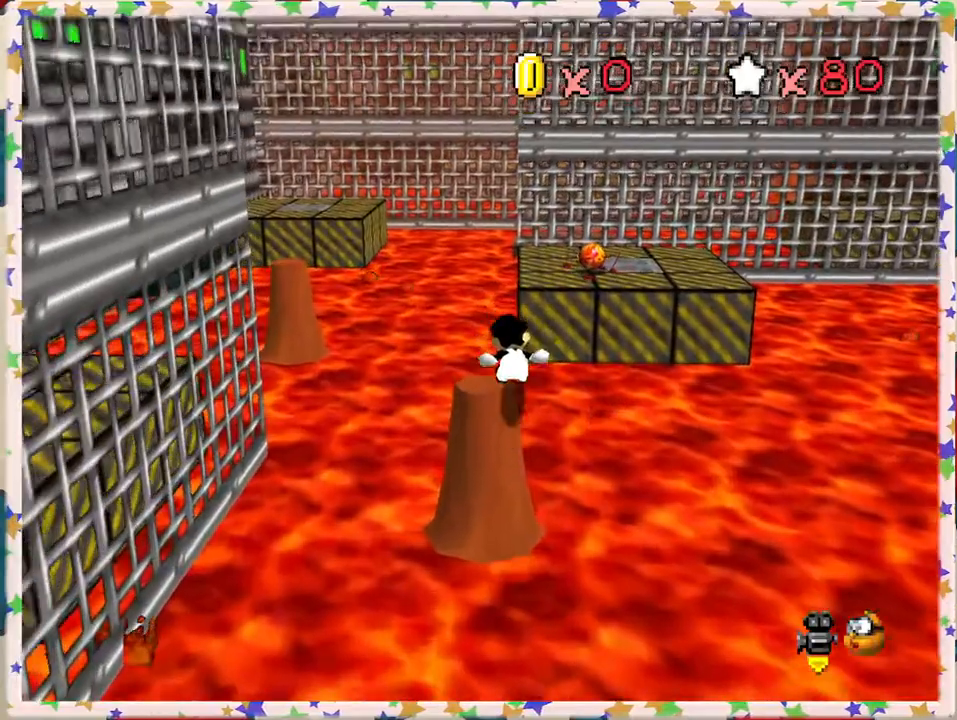
{"buttons": [], "left_stick": "up", "events": [[33, "left_stick", "right"], [67, "A", "down"], [183, "A", "up"], [233, "A", "down"], [333, "left_stick", "up"], [367, "A", "up"], [433, "Z", "up"]]}
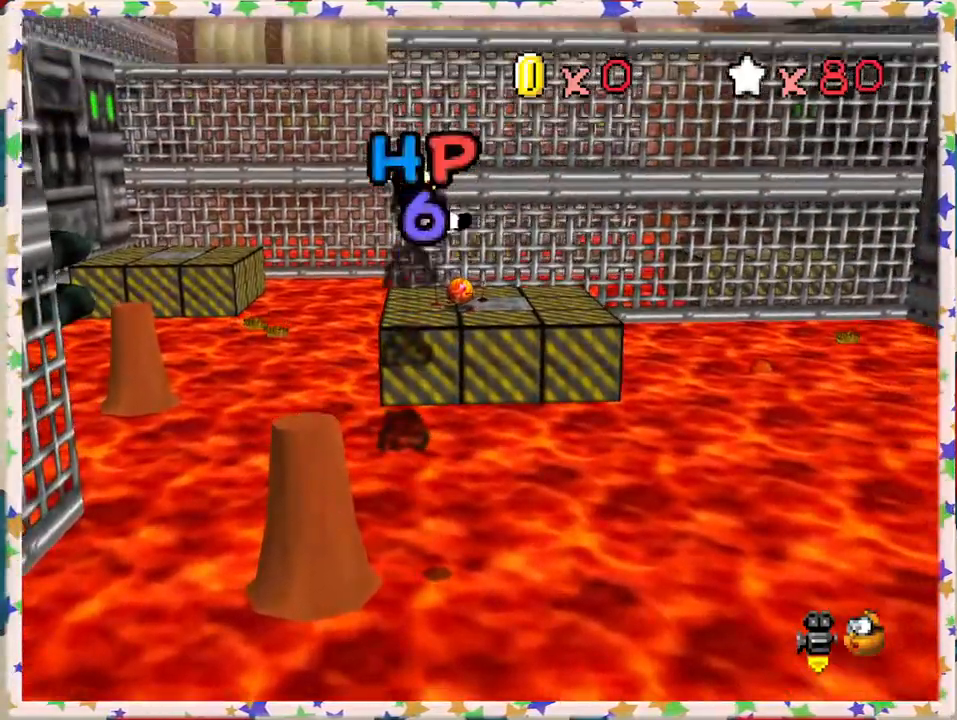
{"buttons": ["A"], "left_stick": "up", "events": [[233, "A", "down"]]}
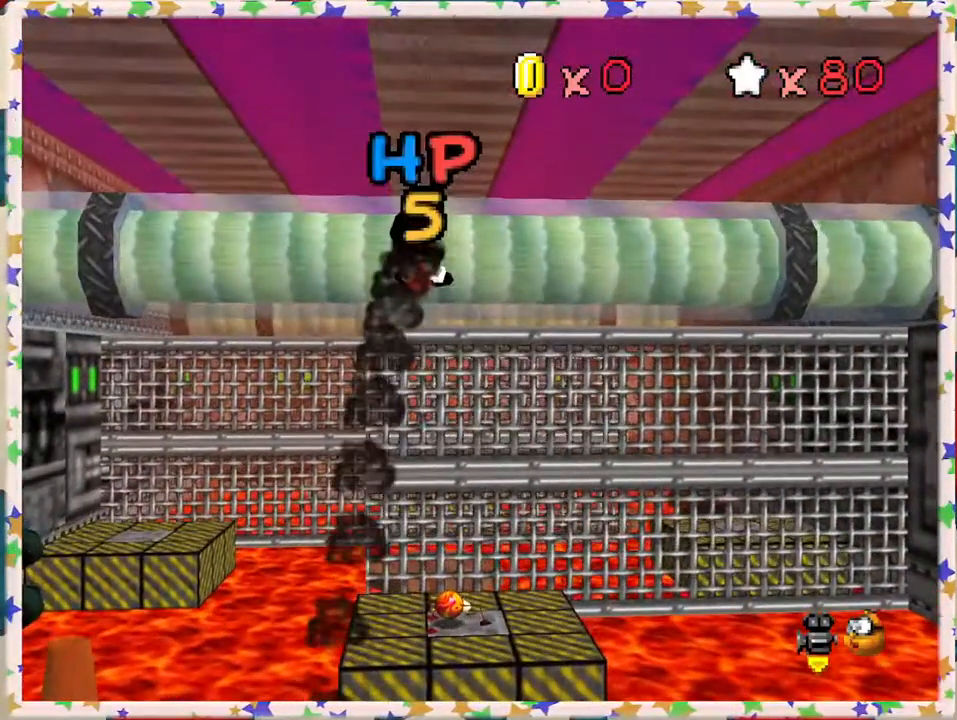
{"buttons": ["A"], "left_stick": "up-left", "events": [[400, "left_stick", "up-left"]]}
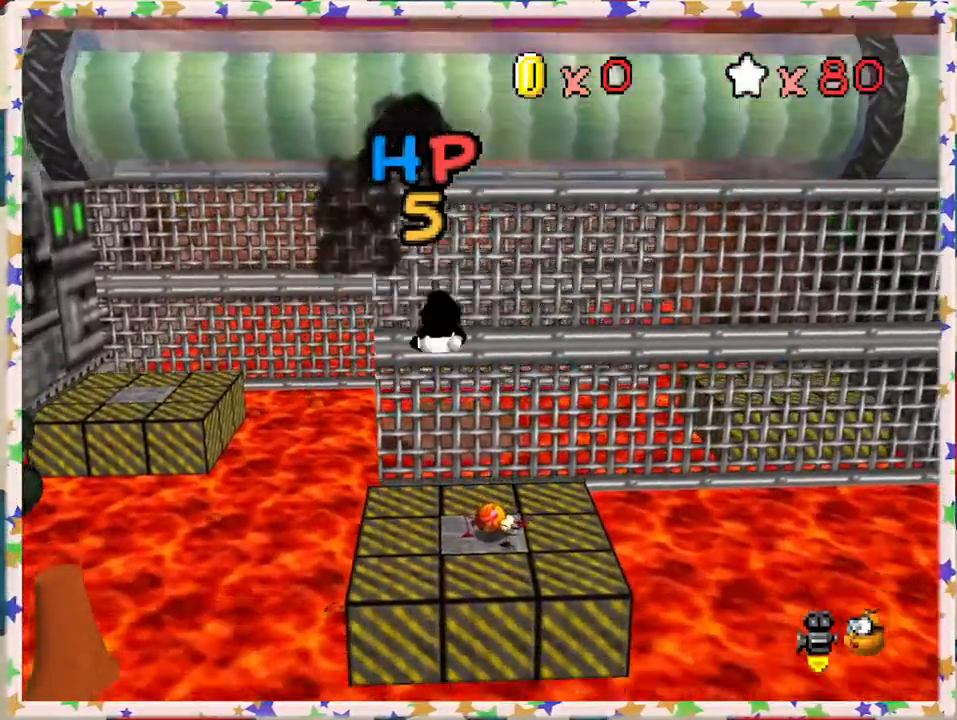
{"buttons": [], "left_stick": "up", "events": [[67, "left_stick", "up"], [83, "A", "up"], [367, "A", "down"], [500, "A", "up"]]}
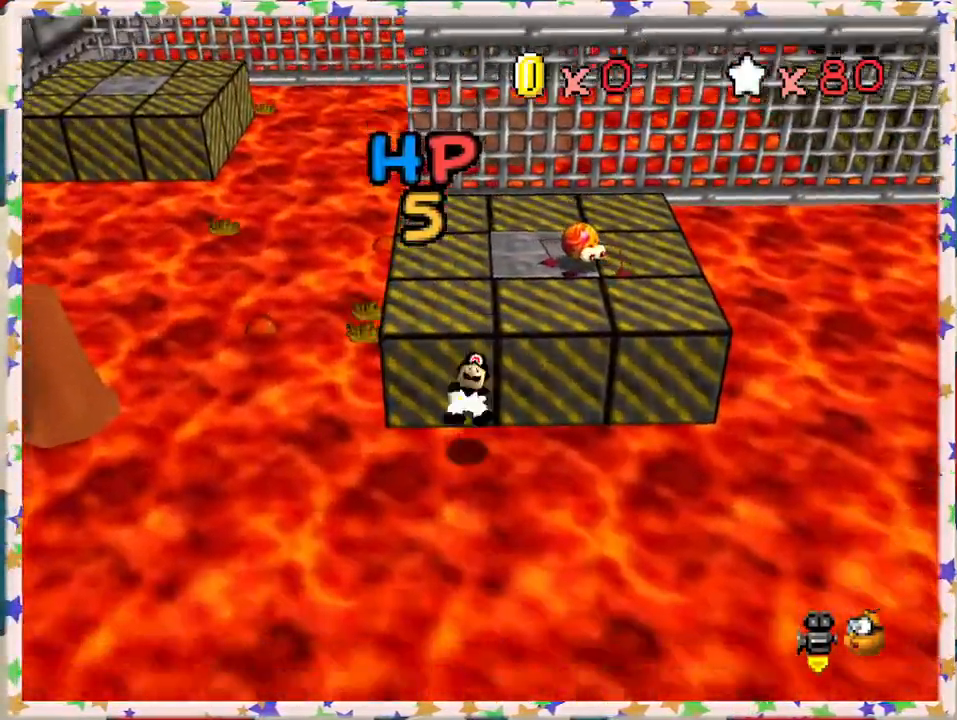
{"buttons": [], "left_stick": "up", "events": [[17, "left_stick", "center"], [250, "left_stick", "up"]]}
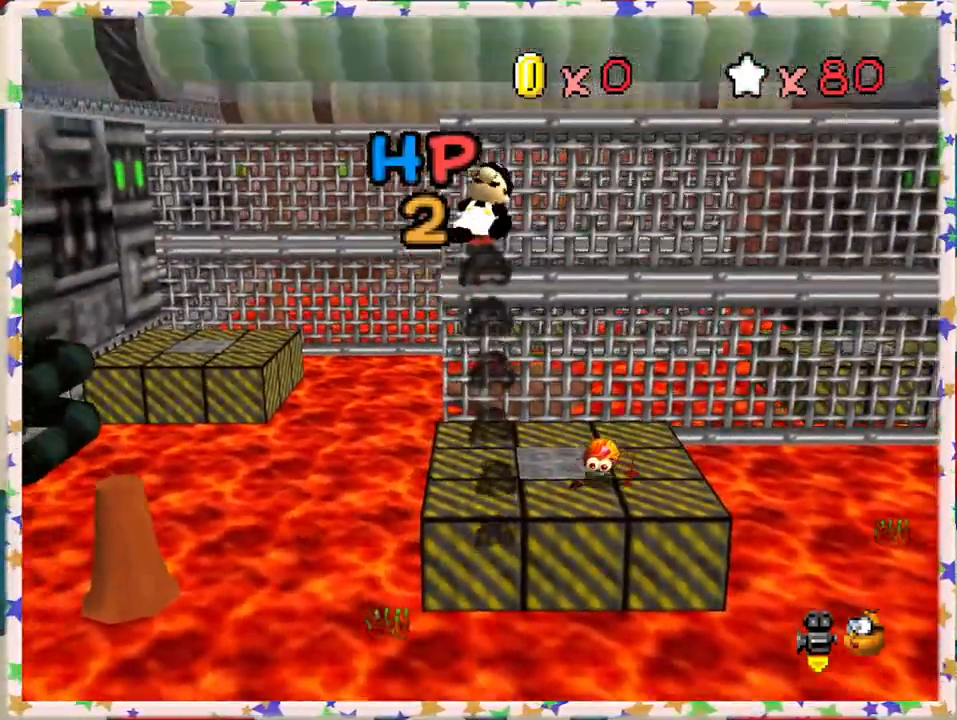
{"buttons": [], "left_stick": "center", "events": [[67, "A", "down"], [183, "left_stick", "left"], [233, "A", "up"], [250, "left_stick", "down-left"], [400, "left_stick", "center"]]}
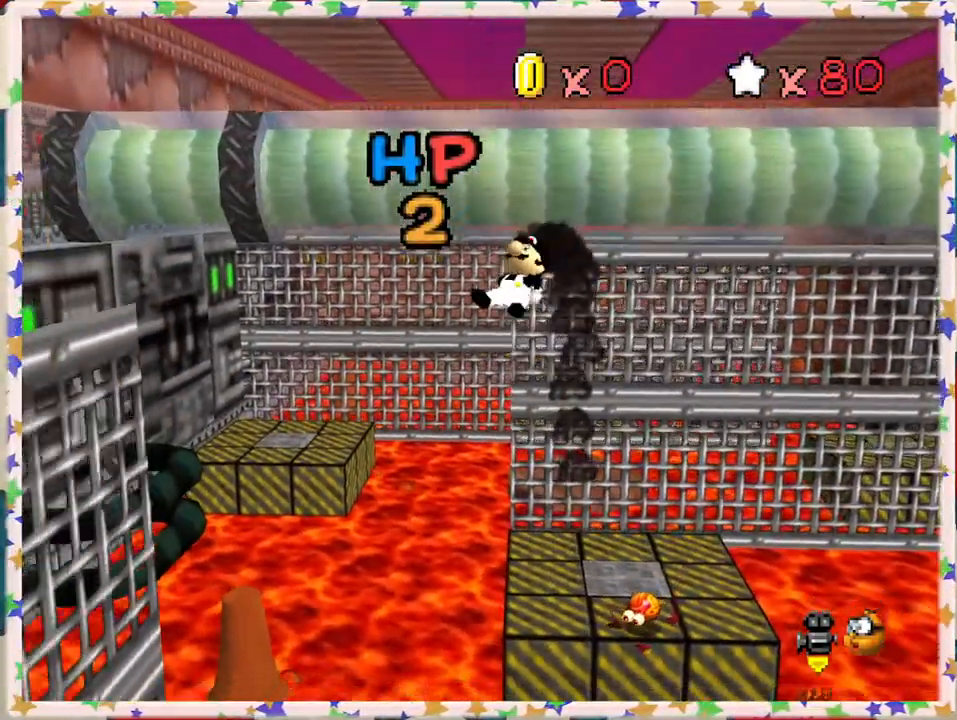
{"buttons": [], "left_stick": "up-right", "events": [[150, "left_stick", "up"], [267, "left_stick", "up-right"]]}
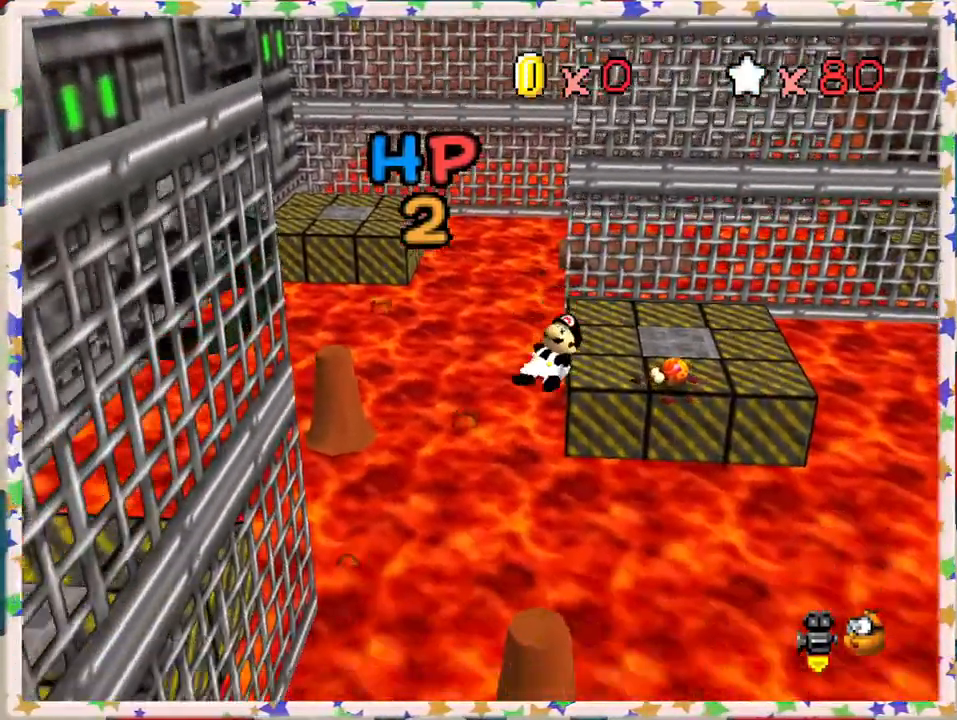
{"buttons": [], "left_stick": "center", "events": [[183, "left_stick", "down-right"], [250, "left_stick", "down"], [483, "left_stick", "center"]]}
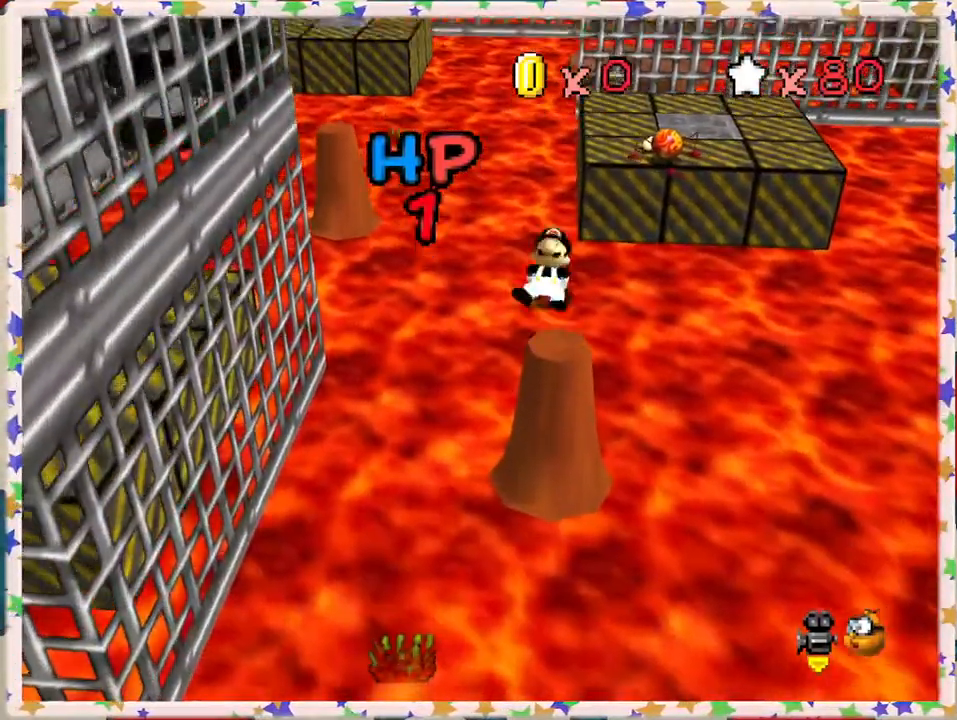
{"buttons": [], "left_stick": "center", "events": []}
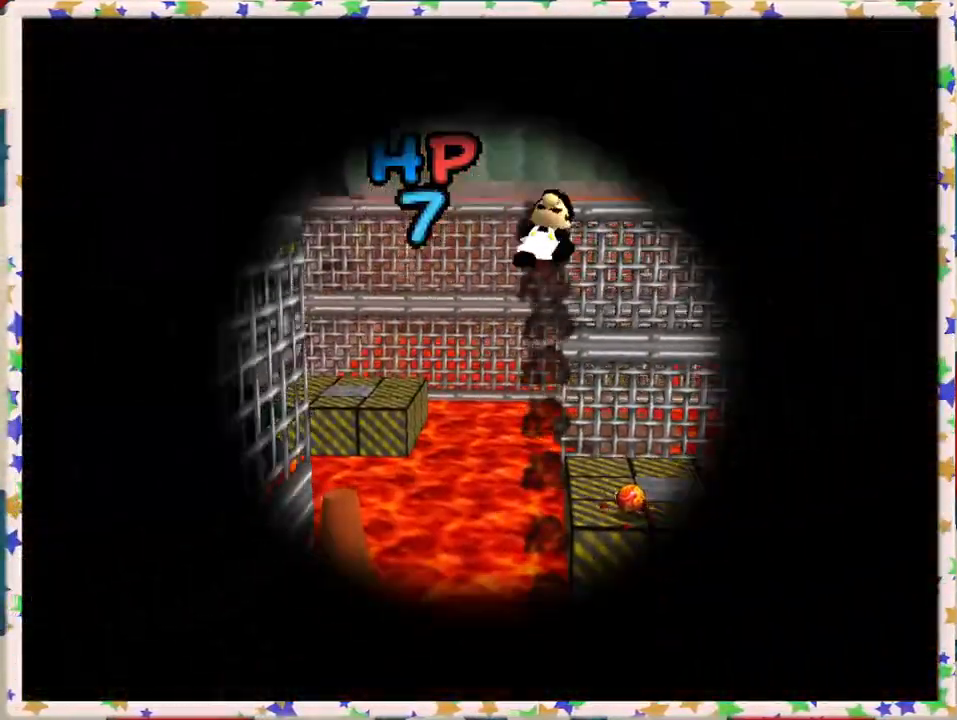
{"buttons": [], "left_stick": "center", "events": [[17, "left_stick", "up"], [83, "A", "down"], [200, "left_stick", "right"], [267, "A", "up"], [267, "left_stick", "down"], [417, "left_stick", "center"]]}
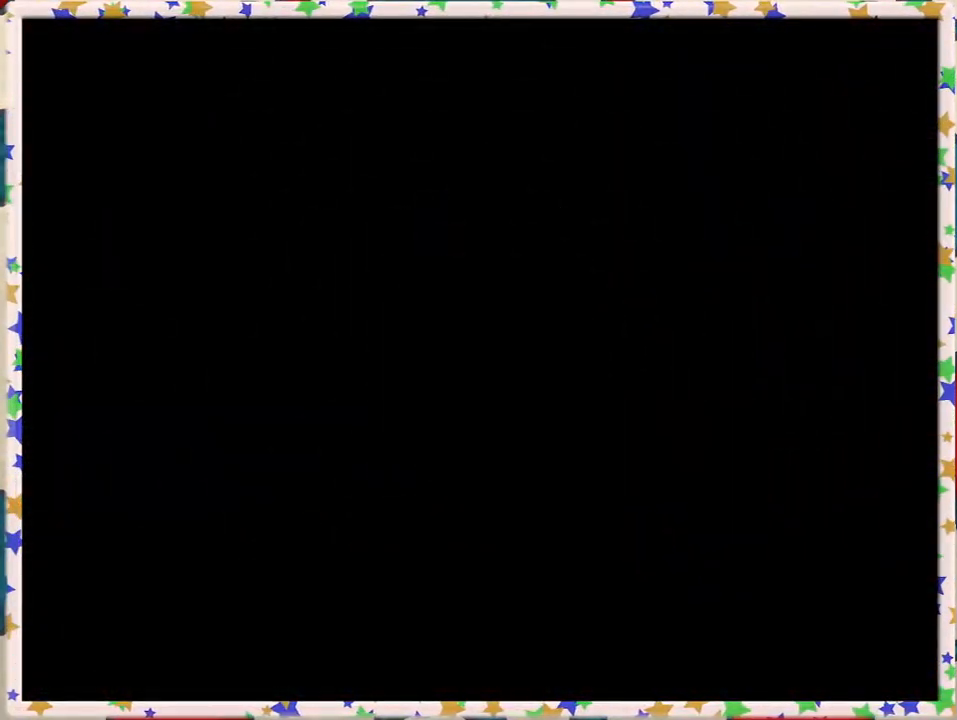
{"buttons": [], "left_stick": "center", "events": []}
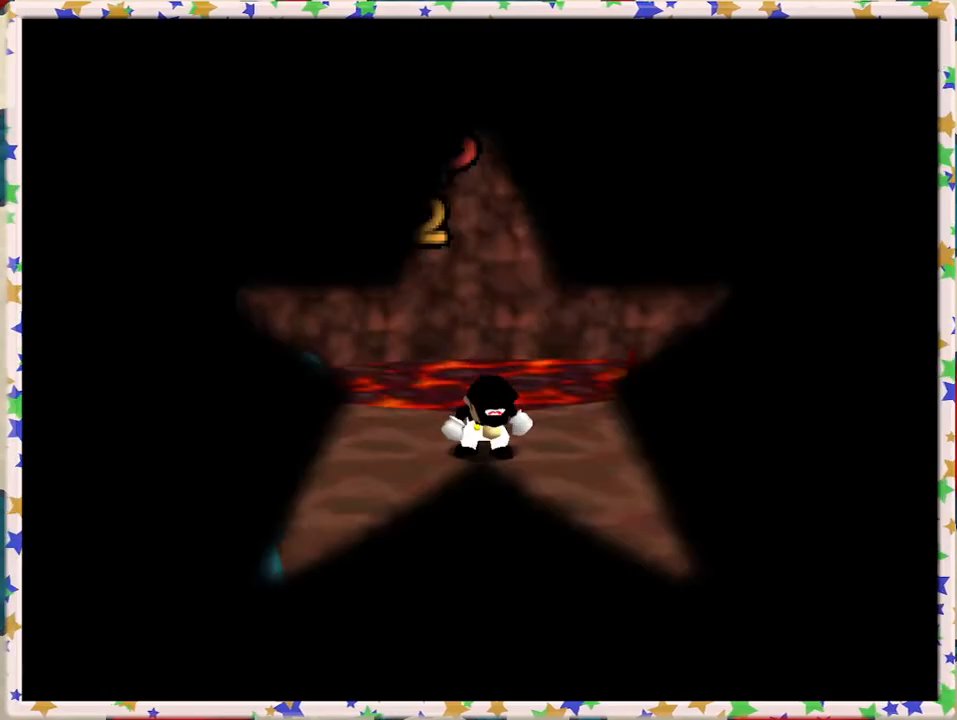
{"buttons": [], "left_stick": "center", "events": [[333, "C_LEFT", "down"], [450, "C_LEFT", "up"]]}
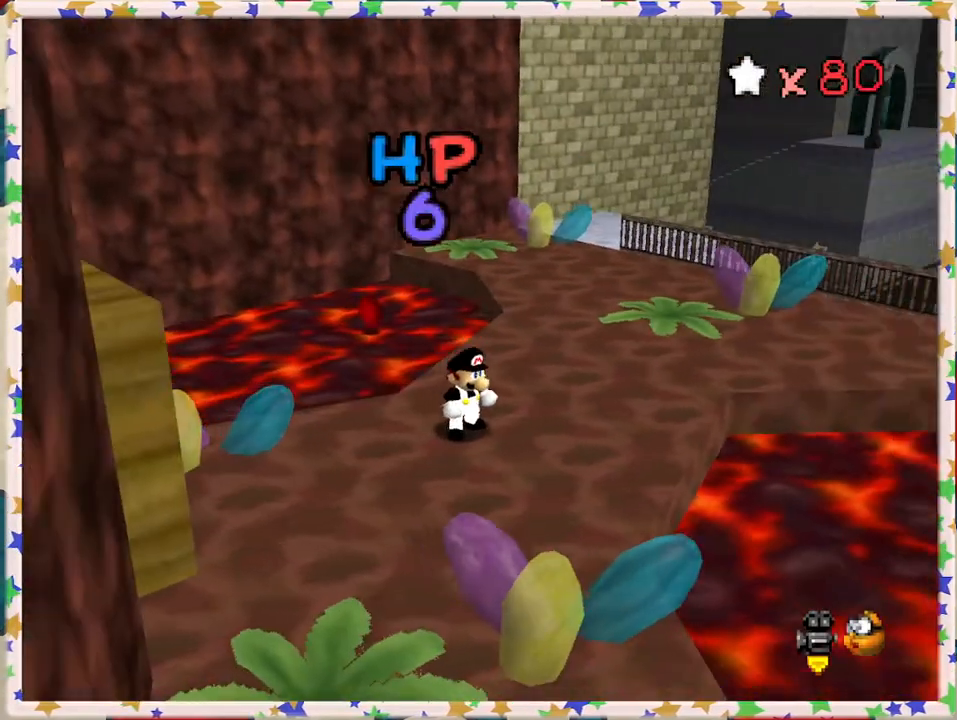
{"buttons": [], "left_stick": "left", "events": [[67, "left_stick", "down-left"], [183, "C_RIGHT", "down"], [267, "C_RIGHT", "up"], [367, "C_RIGHT", "down"], [450, "left_stick", "left"], [467, "C_RIGHT", "up"]]}
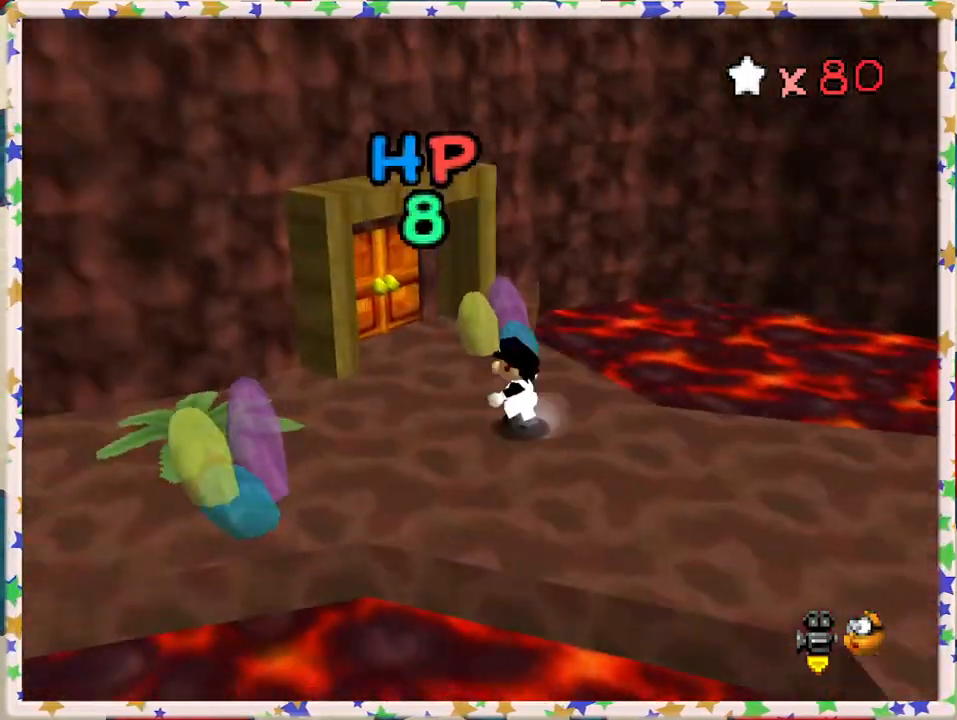
{"buttons": [], "left_stick": "up-left", "events": [[100, "left_stick", "up-left"]]}
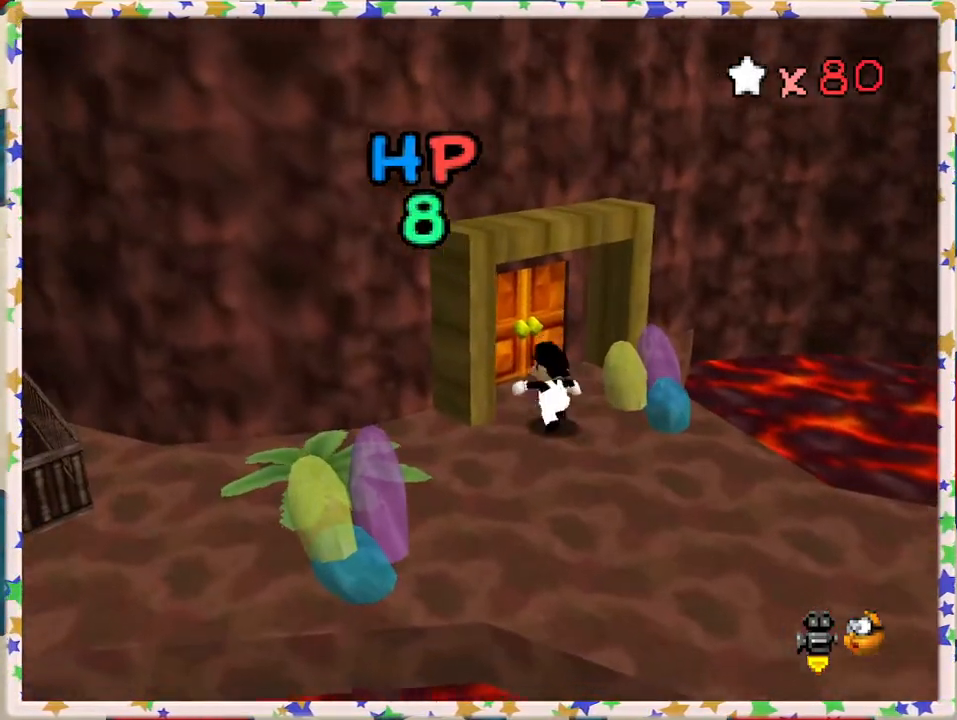
{"buttons": ["A"], "left_stick": "center", "events": [[400, "A", "down"], [450, "left_stick", "center"]]}
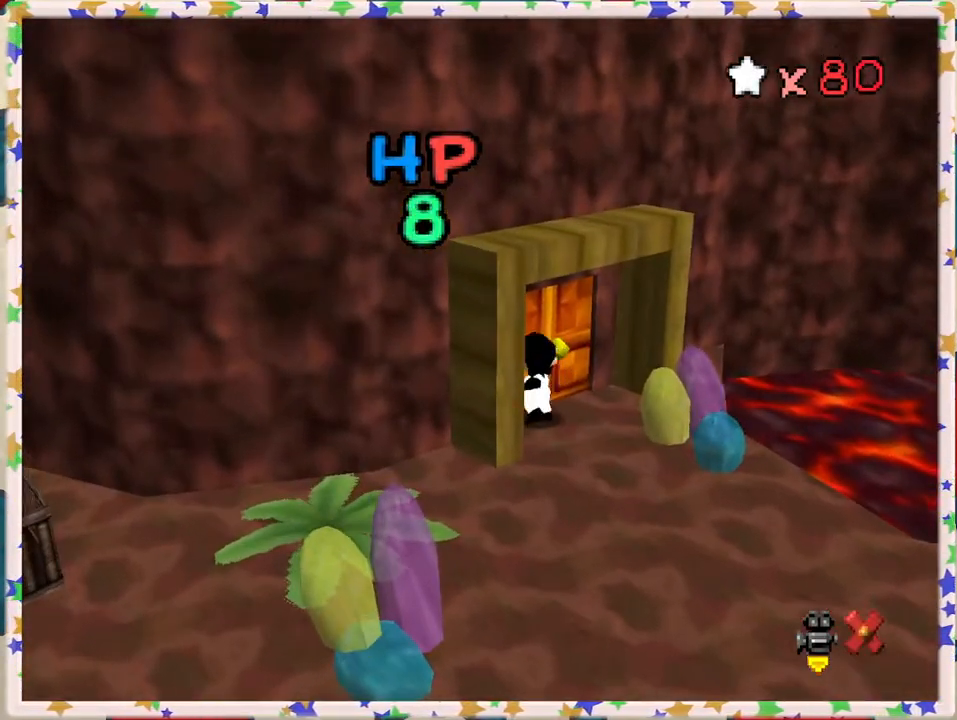
{"buttons": [], "left_stick": "center", "events": [[83, "A", "up"]]}
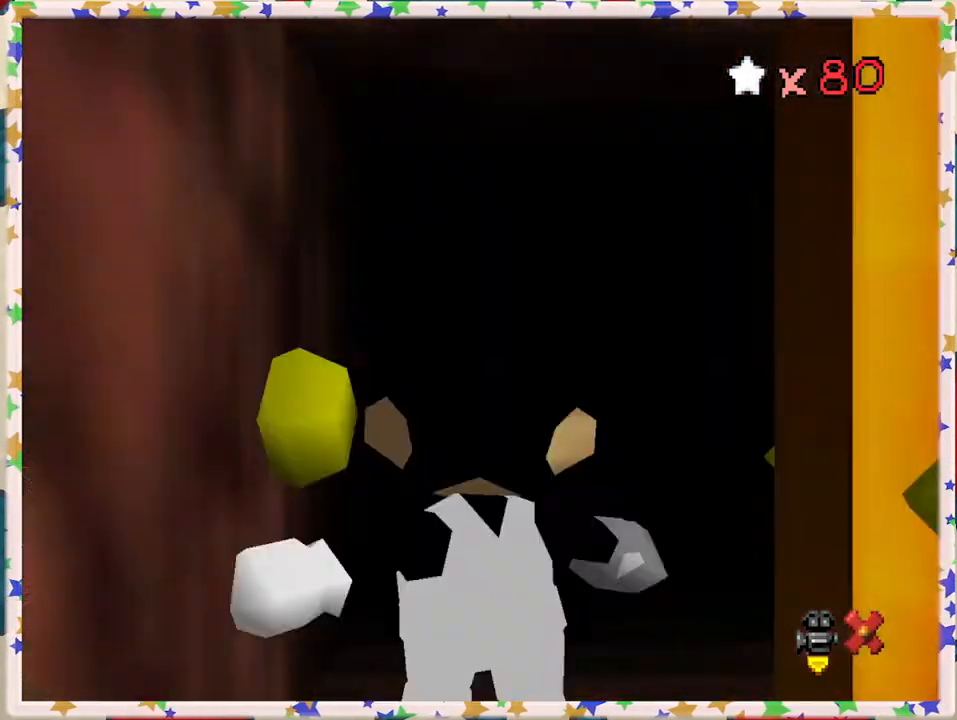
{"buttons": [], "left_stick": "center", "events": []}